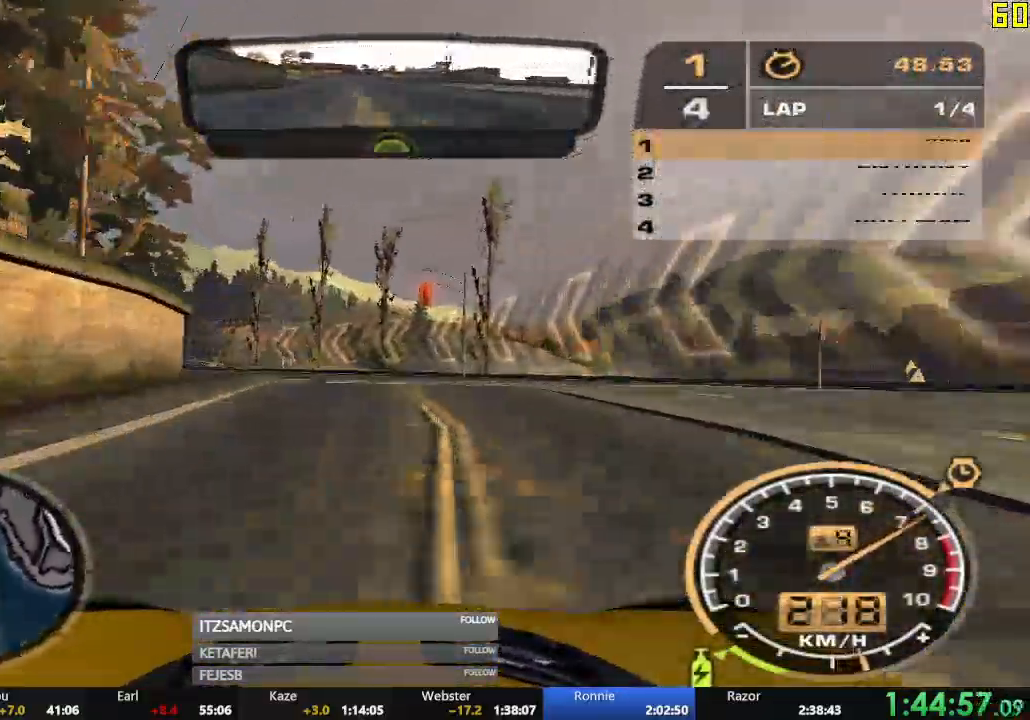
Gameplay with a controller (Xbox layout); each line is a JSON object with the inputs held at the frame after it. "events" lists button and stick changes between this image and that frame as [ms after this image, input, new state], when the widget could be followed in between. Not read: SHARE right_stick.
{"buttons": ["R2"], "left_stick": "center", "events": [[250, "left_stick", "center"]]}
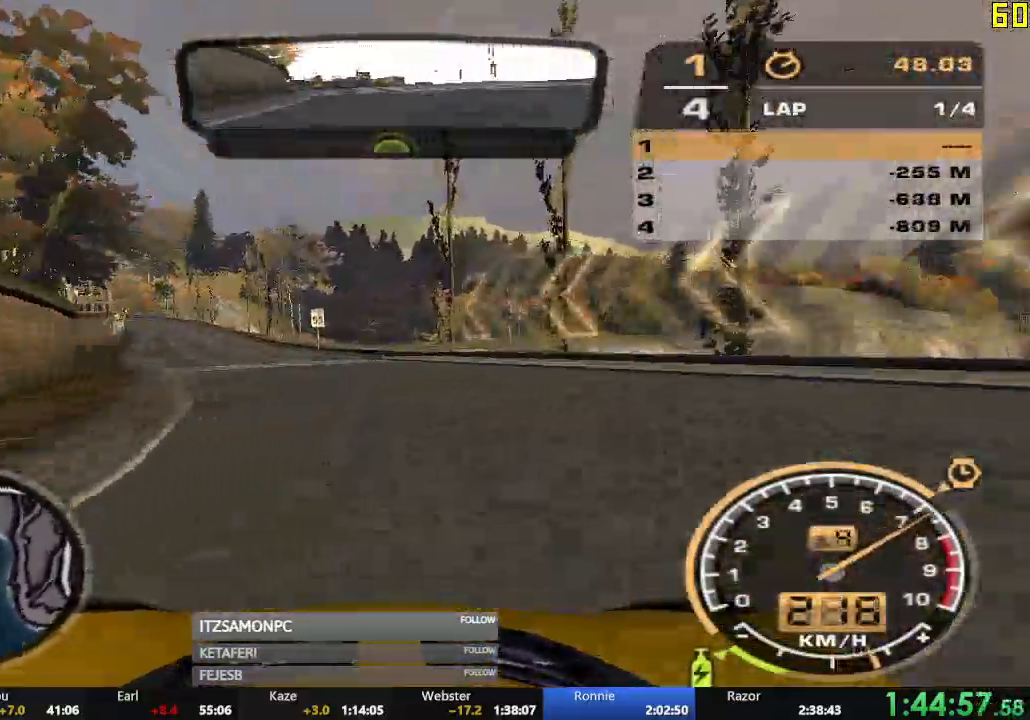
{"buttons": ["R2"], "left_stick": "right", "events": [[34, "left_stick", "left"], [351, "left_stick", "center"], [468, "left_stick", "right"]]}
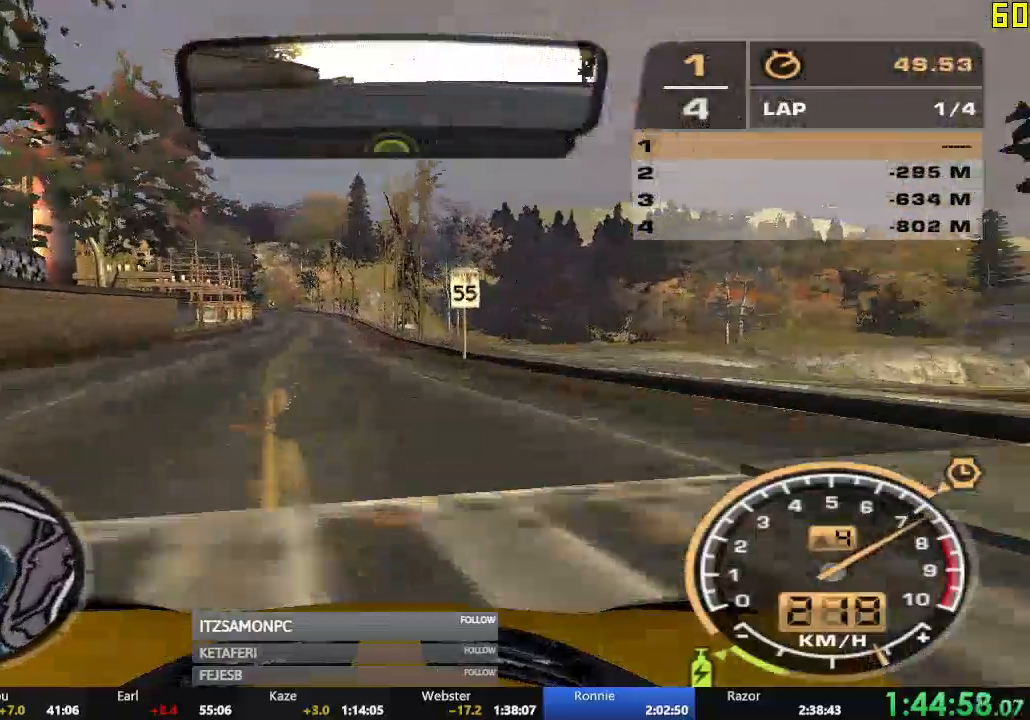
{"buttons": ["R2"], "left_stick": "center", "events": [[100, "left_stick", "center"]]}
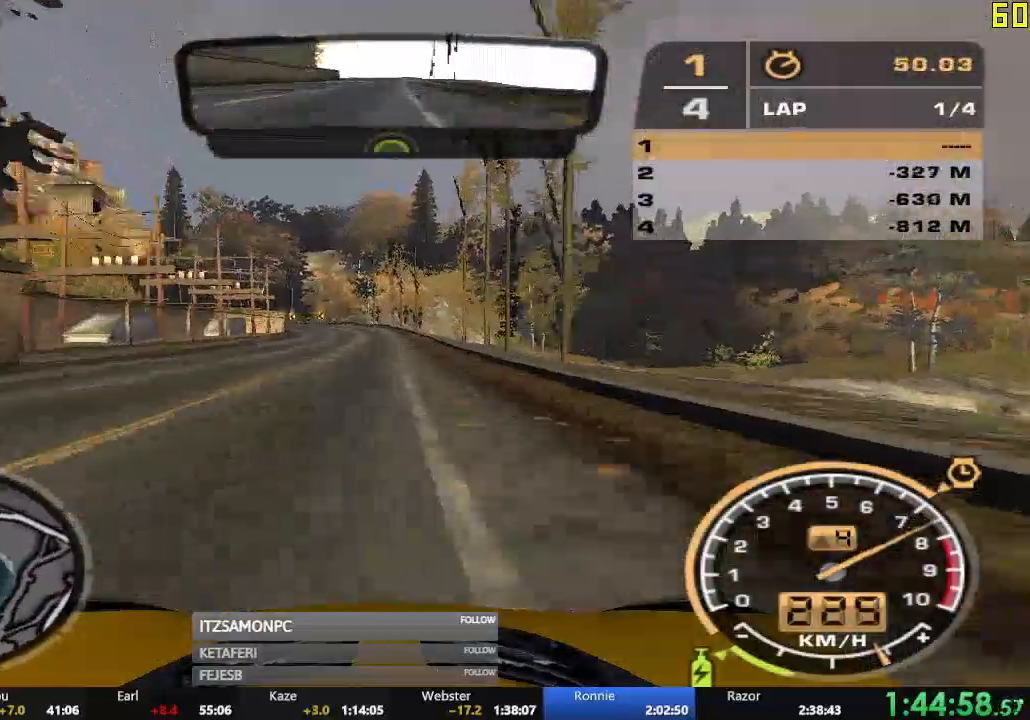
{"buttons": ["R2"], "left_stick": "center", "events": []}